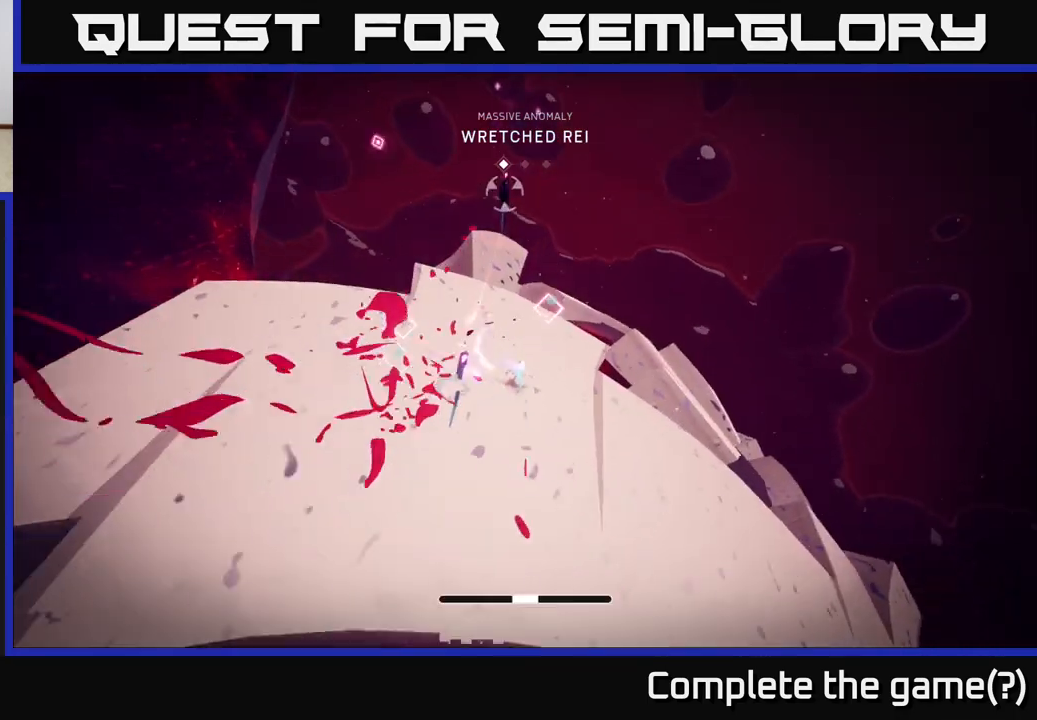
Gameplay with a controller (Xbox layout); each line is a JSON object with the inputs held at the frame after it. "events" lists button and stick changes between this image and that frame as [ms after this image, input, new state], when the widget could be followed in between.
{"buttons": ["A", "L2", "R2"], "left_stick": "up-left", "right_stick": "center", "events": [[83, "R2", "down"], [300, "left_stick", "up-left"], [367, "A", "down"]]}
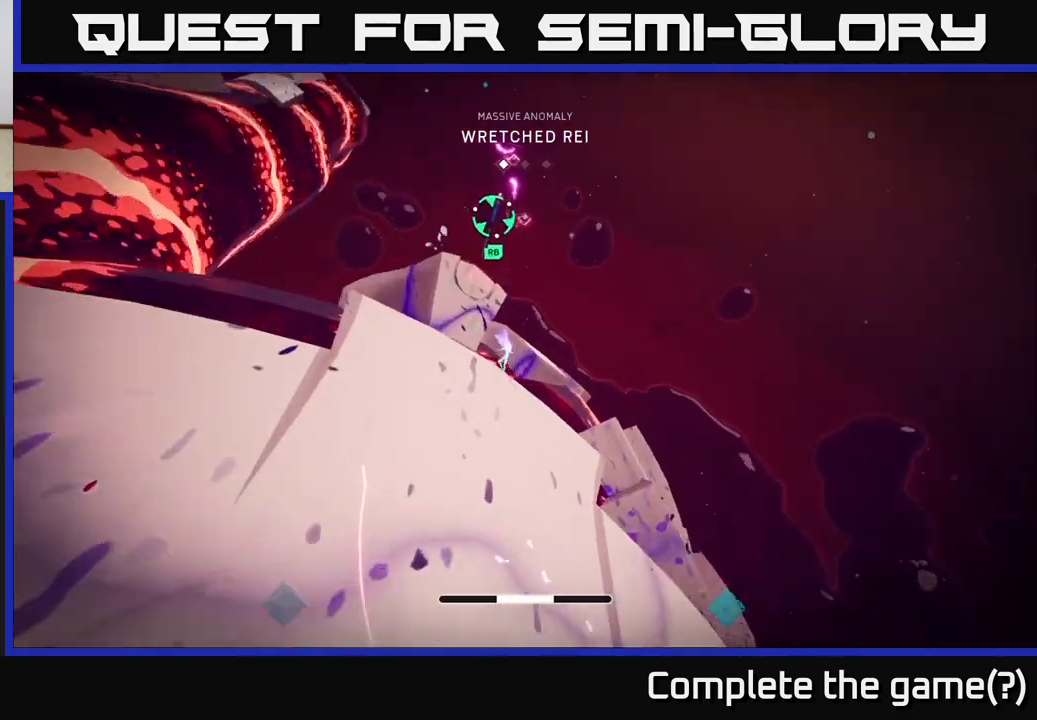
{"buttons": [], "left_stick": "up-right", "right_stick": "center", "events": [[150, "A", "up"], [167, "left_stick", "up"], [200, "R2", "up"], [300, "A", "down"], [317, "left_stick", "up-right"], [400, "A", "up"], [433, "L2", "up"]]}
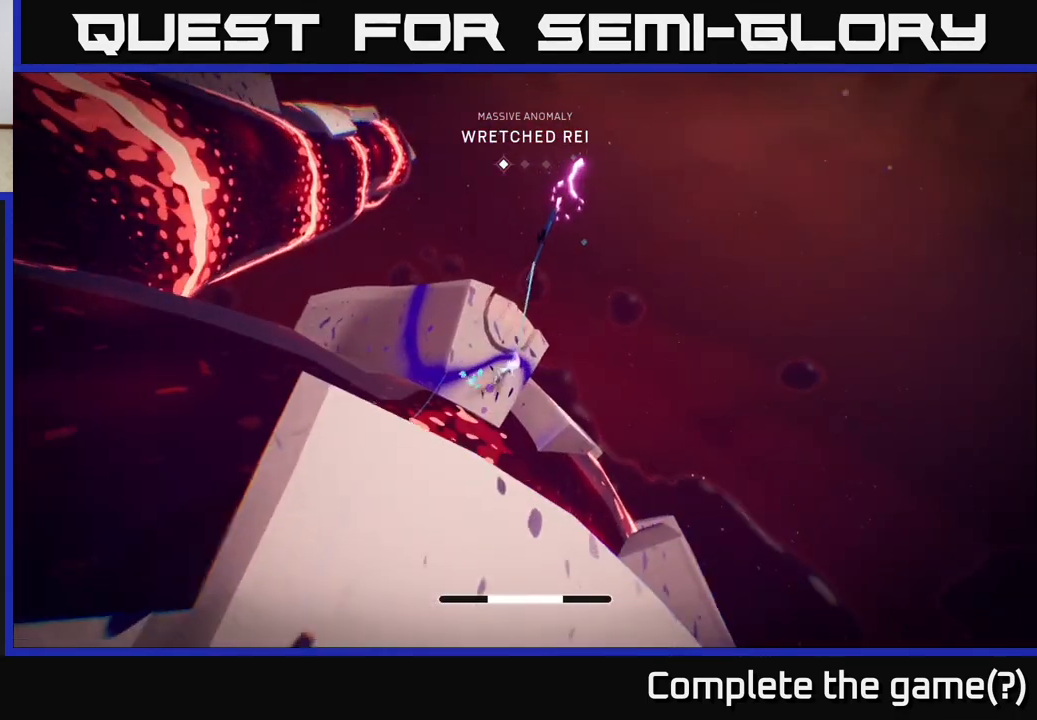
{"buttons": [], "left_stick": "up", "right_stick": "center", "events": [[67, "left_stick", "center"], [83, "right_stick", "down-left"], [333, "left_stick", "up"], [433, "right_stick", "center"]]}
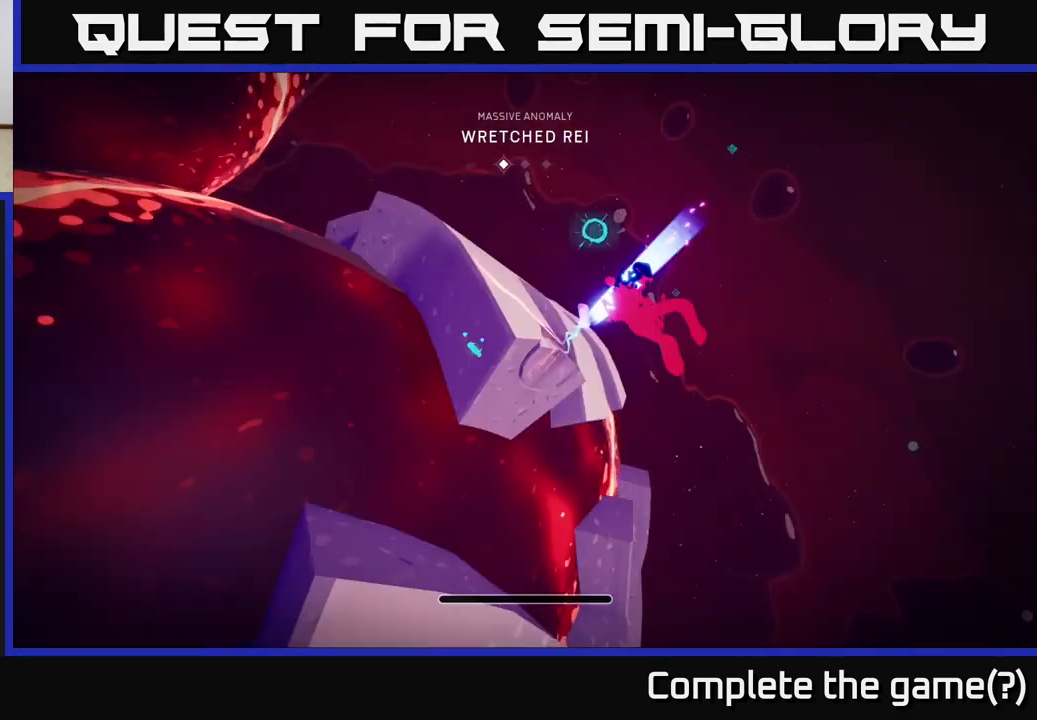
{"buttons": ["L2"], "left_stick": "up", "right_stick": "up-left", "events": [[33, "right_stick", "up-left"], [150, "right_stick", "left"], [417, "right_stick", "up-left"], [483, "L2", "down"]]}
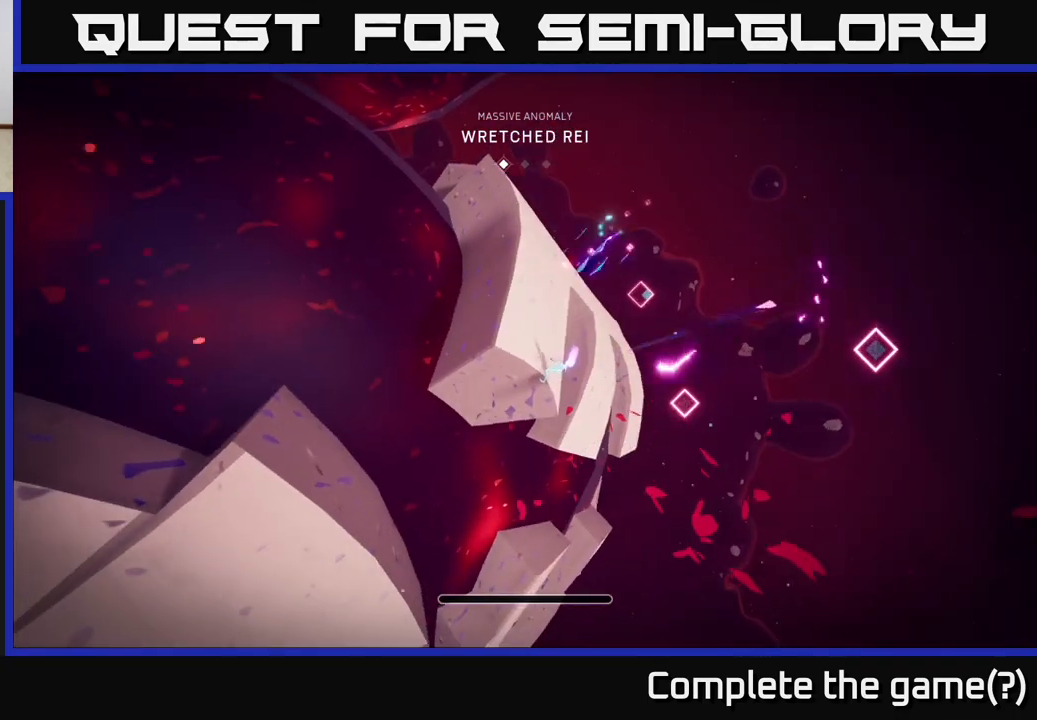
{"buttons": [], "left_stick": "up", "right_stick": "center", "events": [[100, "right_stick", "up"], [133, "R2", "down"], [267, "right_stick", "center"], [467, "R2", "up"], [483, "L2", "up"]]}
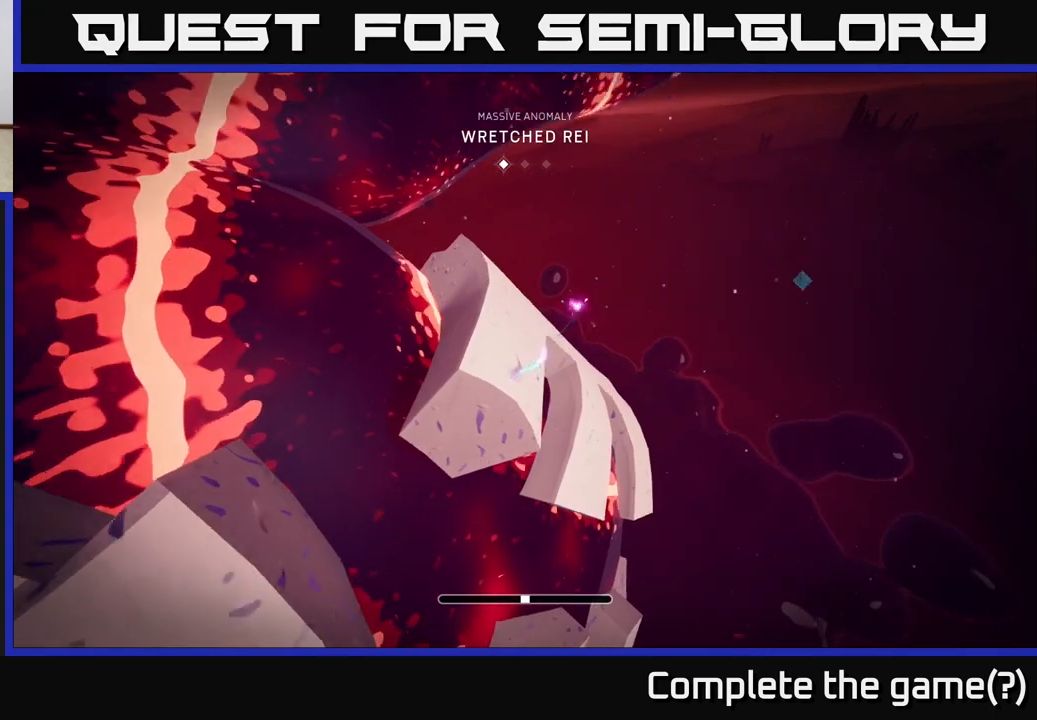
{"buttons": ["L2", "R2"], "left_stick": "up", "right_stick": "down-right", "events": [[67, "L2", "down"], [183, "R2", "down"], [233, "right_stick", "down-right"]]}
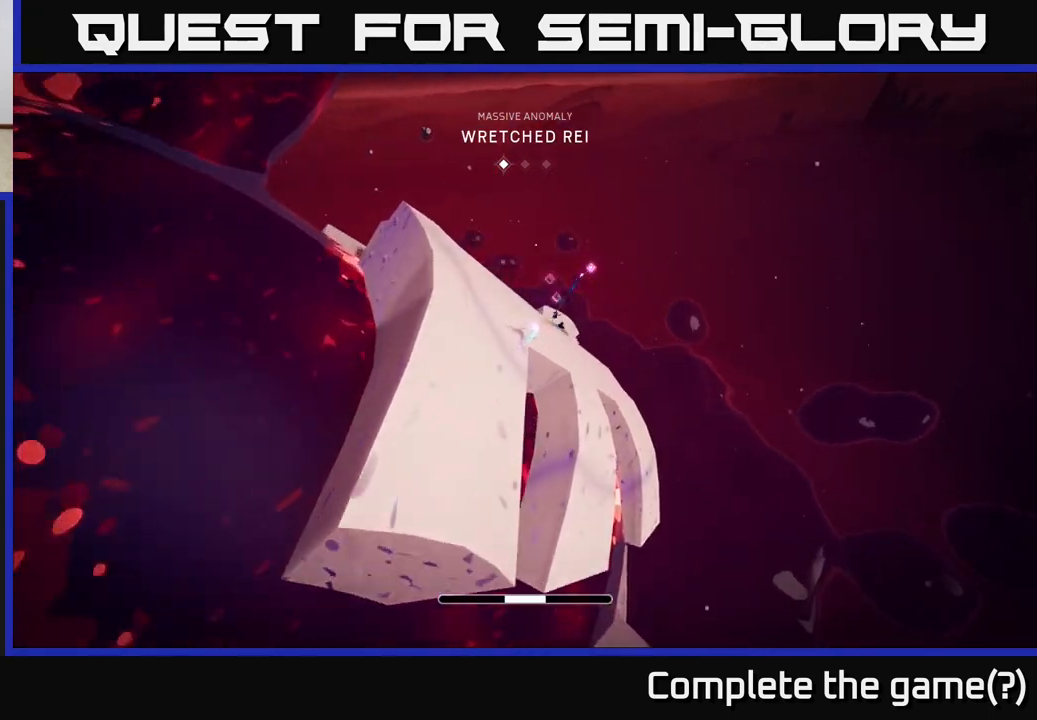
{"buttons": [], "left_stick": "up", "right_stick": "center", "events": [[33, "left_stick", "up-right"], [100, "right_stick", "center"], [267, "X", "down"], [350, "left_stick", "up"], [400, "X", "up"], [467, "R2", "up"], [500, "L2", "up"]]}
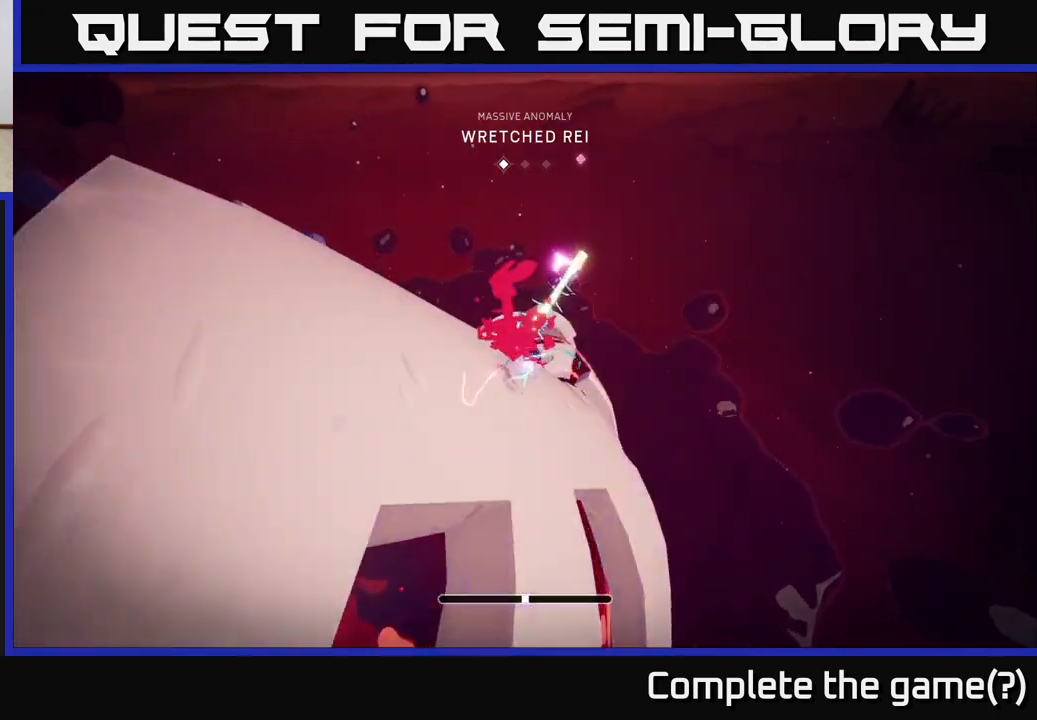
{"buttons": ["A", "L2"], "left_stick": "up", "right_stick": "center", "events": [[67, "right_stick", "down-left"], [283, "right_stick", "center"], [333, "L2", "down"], [383, "A", "down"]]}
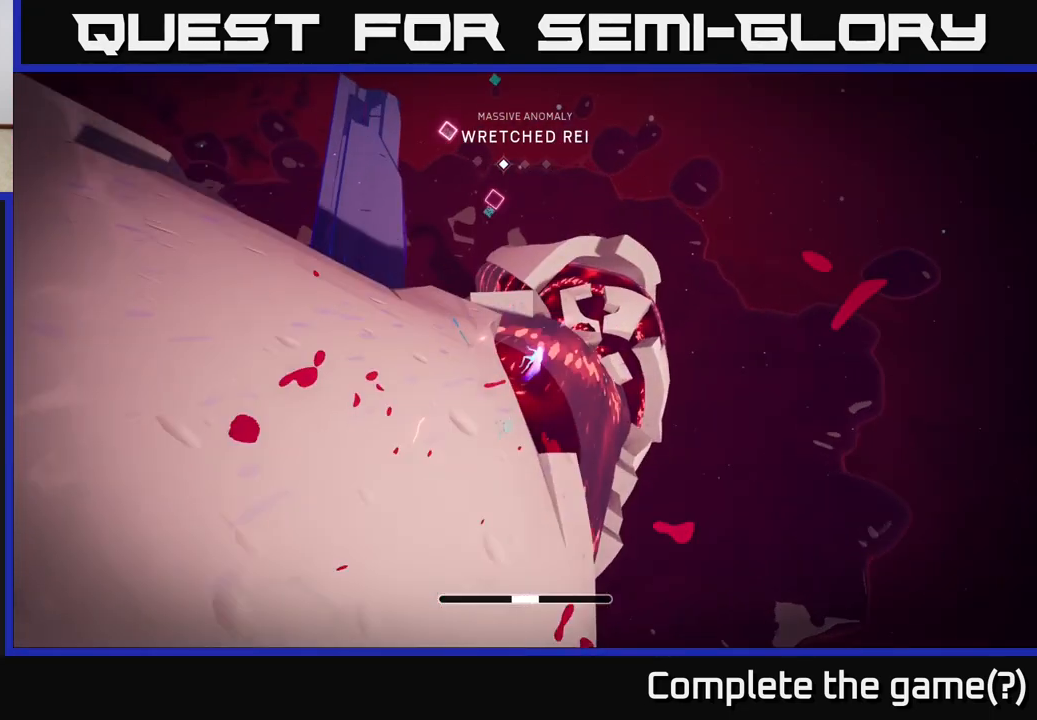
{"buttons": [], "left_stick": "up", "right_stick": "center", "events": [[350, "A", "up"], [467, "L2", "up"]]}
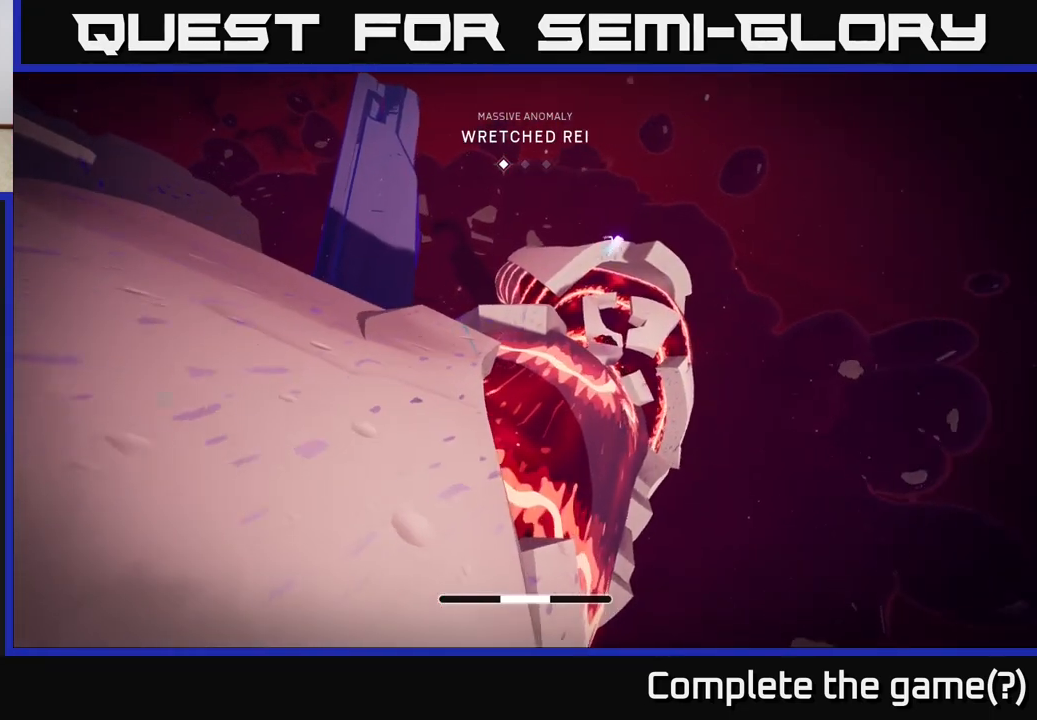
{"buttons": [], "left_stick": "up-left", "right_stick": "center", "events": [[17, "left_stick", "up-left"]]}
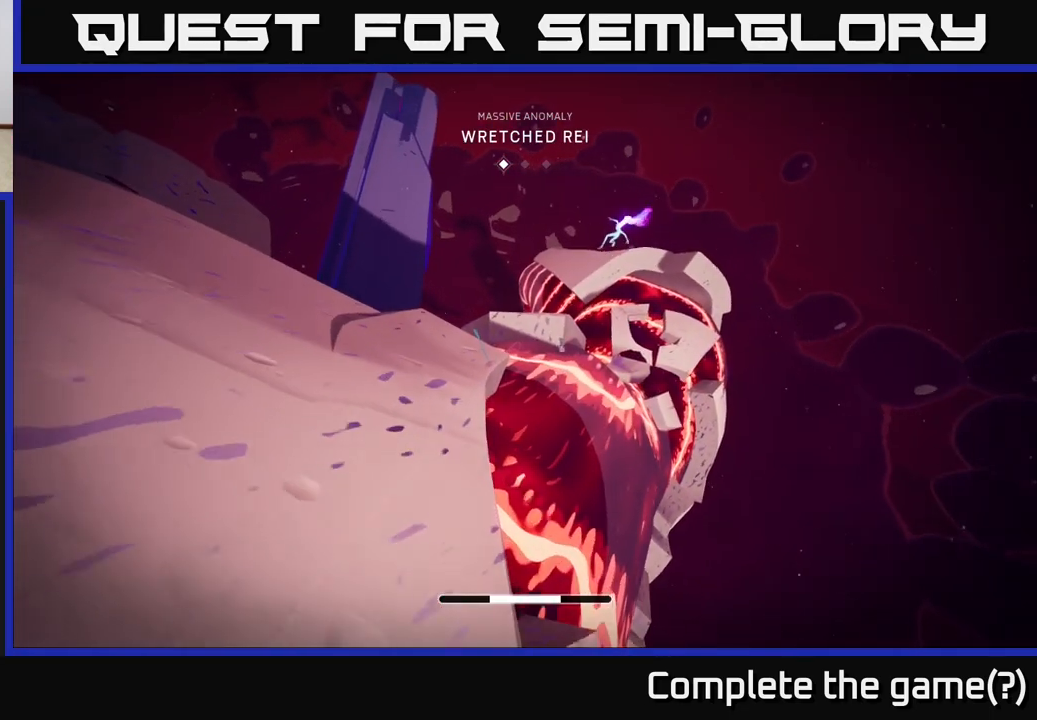
{"buttons": [], "left_stick": "up", "right_stick": "center", "events": [[400, "left_stick", "up"]]}
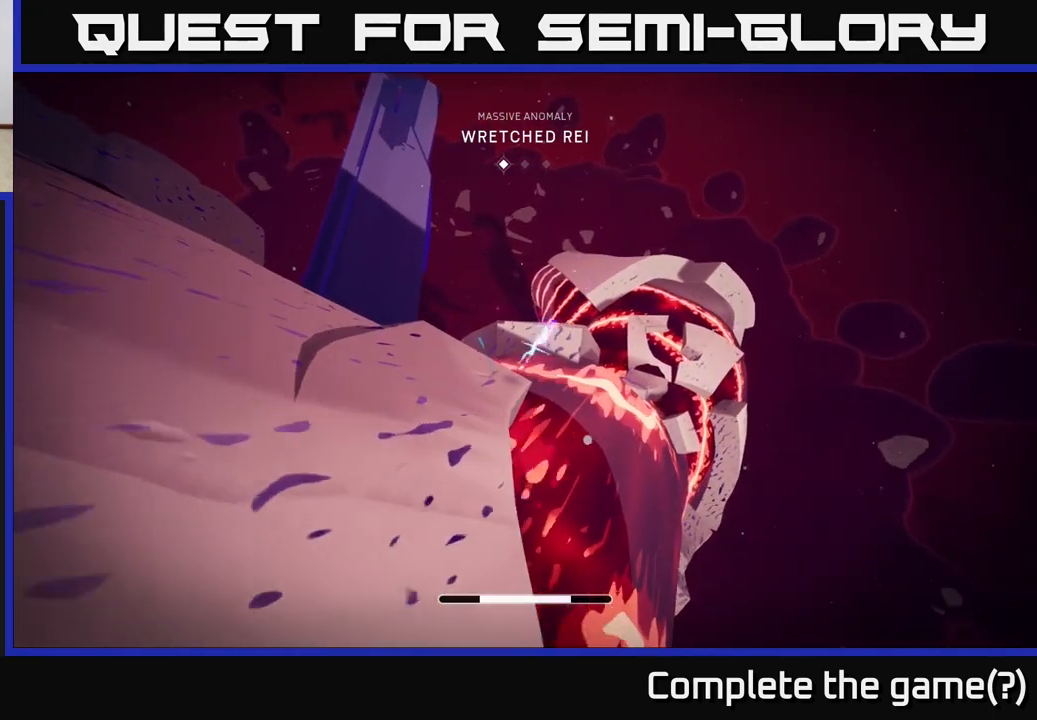
{"buttons": ["A", "L2", "R2"], "left_stick": "up", "right_stick": "center", "events": [[17, "A", "down"], [367, "L2", "down"], [433, "R2", "down"]]}
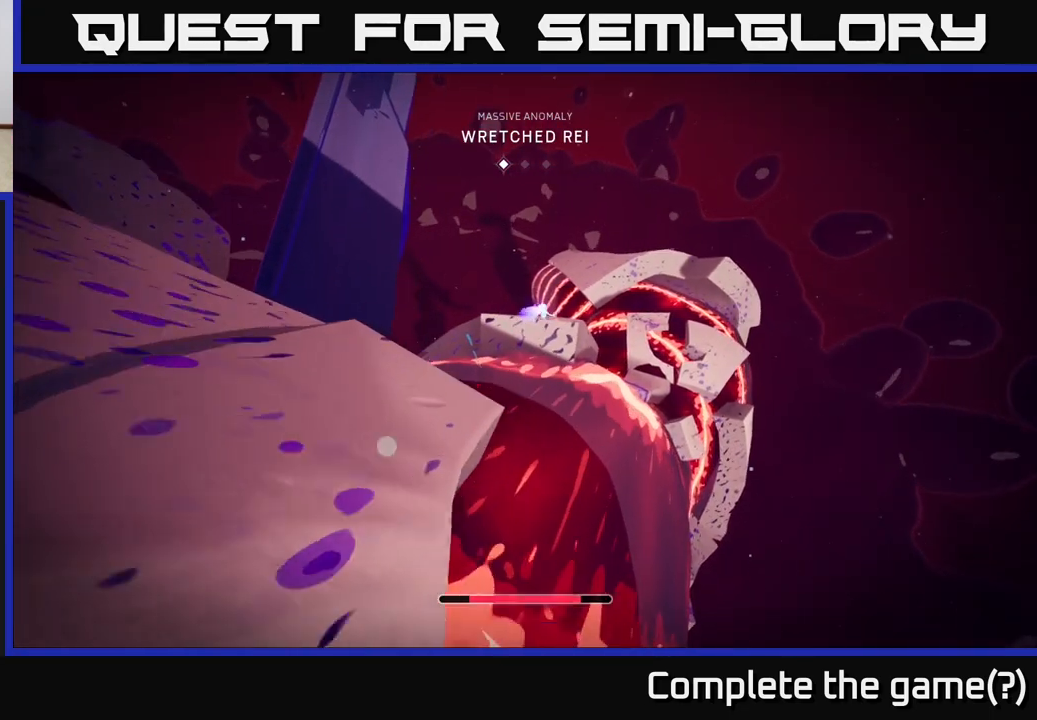
{"buttons": ["L2"], "left_stick": "up", "right_stick": "center", "events": [[183, "A", "up"], [183, "R2", "up"], [283, "L2", "up"], [283, "R2", "down"], [300, "A", "down"], [333, "L2", "down"], [483, "R2", "up"], [500, "A", "up"]]}
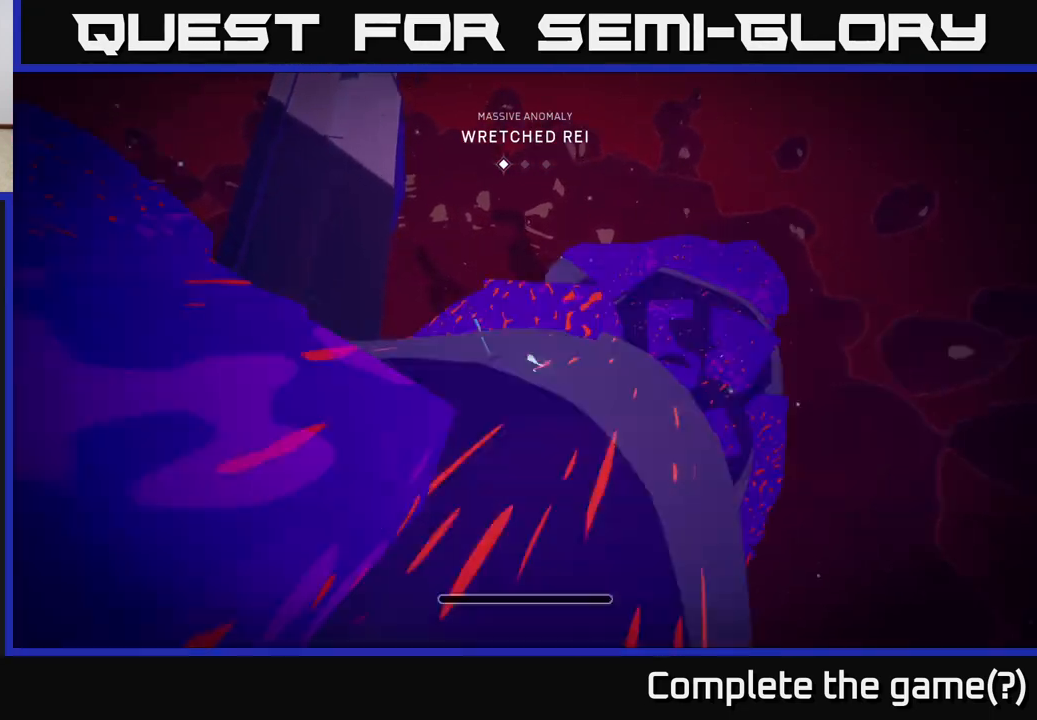
{"buttons": [], "left_stick": "center", "right_stick": "center", "events": [[83, "A", "down"], [100, "L2", "up"], [233, "A", "up"], [467, "left_stick", "center"]]}
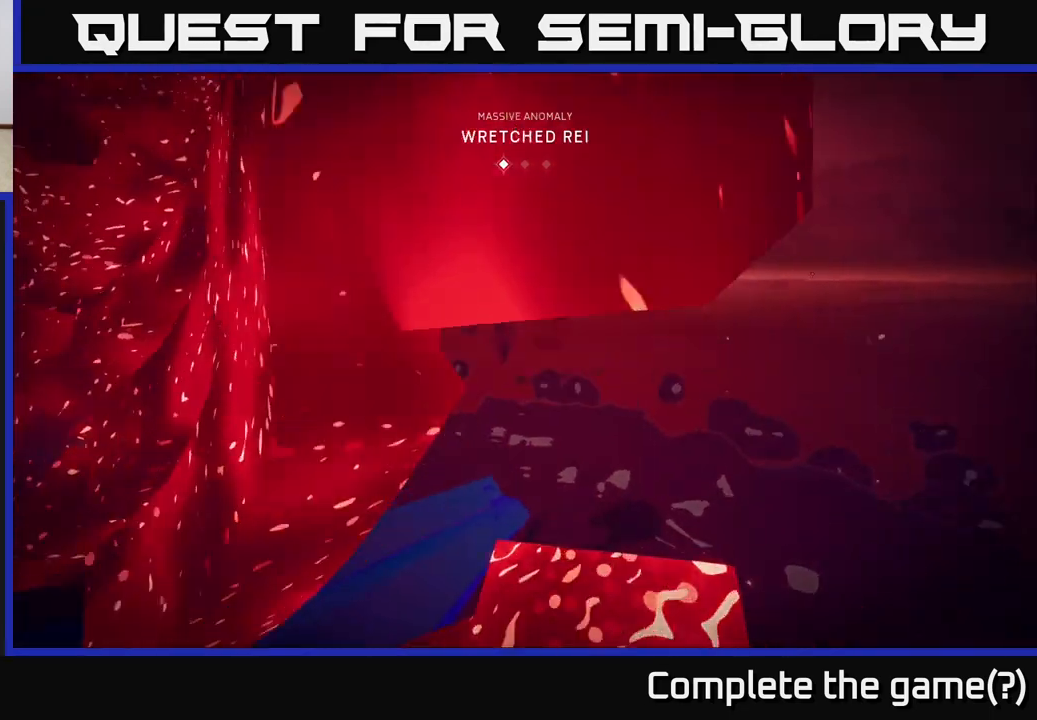
{"buttons": [], "left_stick": "center", "right_stick": "center", "events": []}
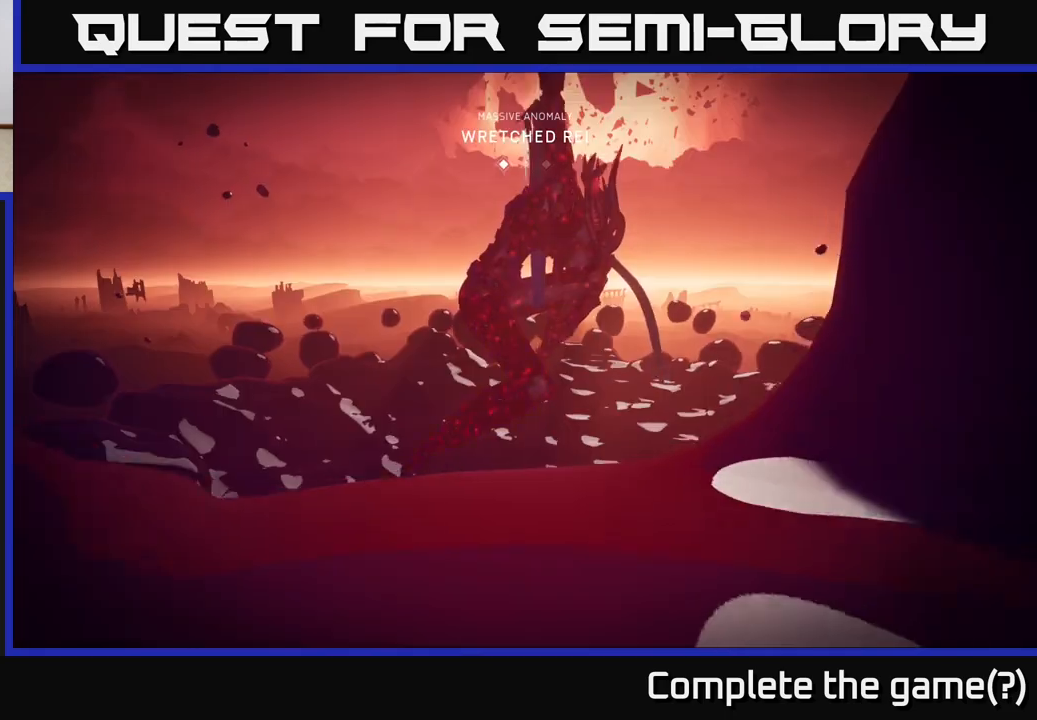
{"buttons": [], "left_stick": "up", "right_stick": "center", "events": [[417, "left_stick", "up"]]}
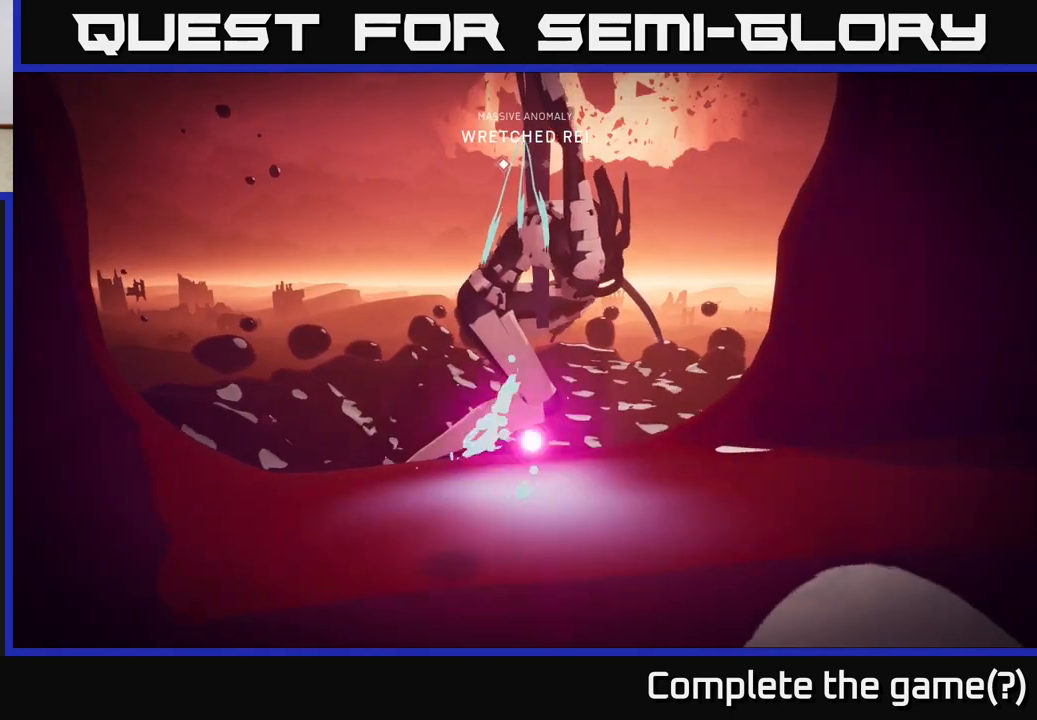
{"buttons": [], "left_stick": "center", "right_stick": "center", "events": [[50, "left_stick", "center"], [50, "right_stick", "down-right"], [117, "right_stick", "down"], [217, "right_stick", "center"]]}
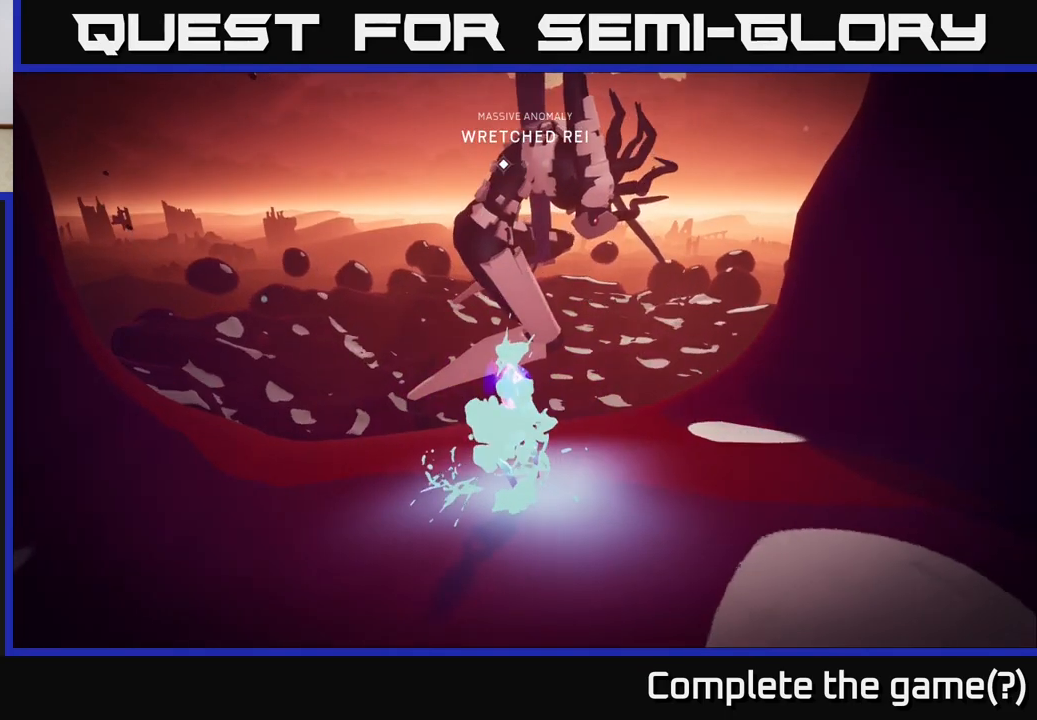
{"buttons": ["L2", "R2"], "left_stick": "up", "right_stick": "center", "events": [[50, "left_stick", "up"], [50, "right_stick", "down"], [300, "L2", "down"], [300, "right_stick", "center"], [383, "R2", "down"]]}
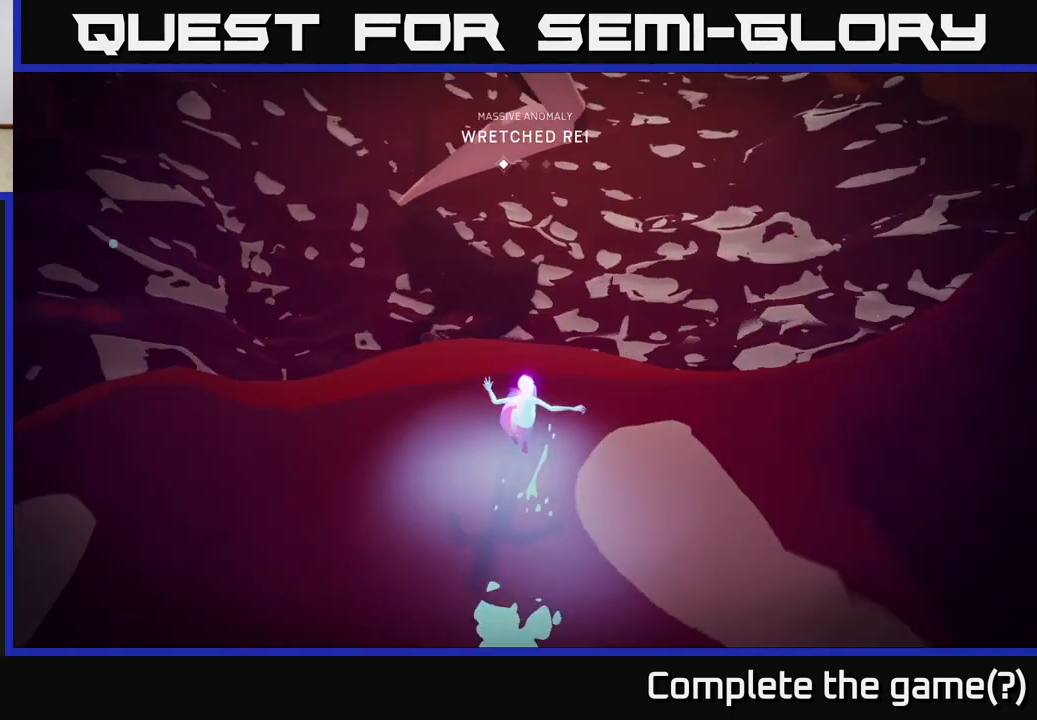
{"buttons": ["L2", "R2"], "left_stick": "up", "right_stick": "center", "events": [[167, "R2", "up"], [200, "L2", "up"], [300, "L2", "down"], [317, "R2", "down"]]}
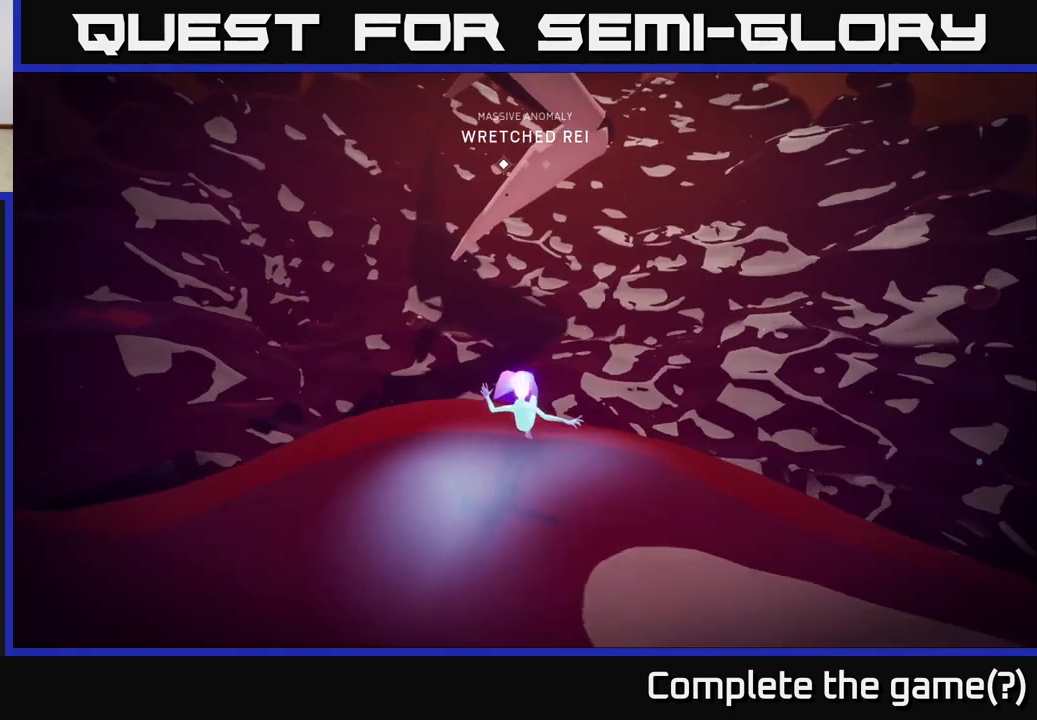
{"buttons": [], "left_stick": "up", "right_stick": "center", "events": [[200, "R2", "up"], [217, "L2", "up"]]}
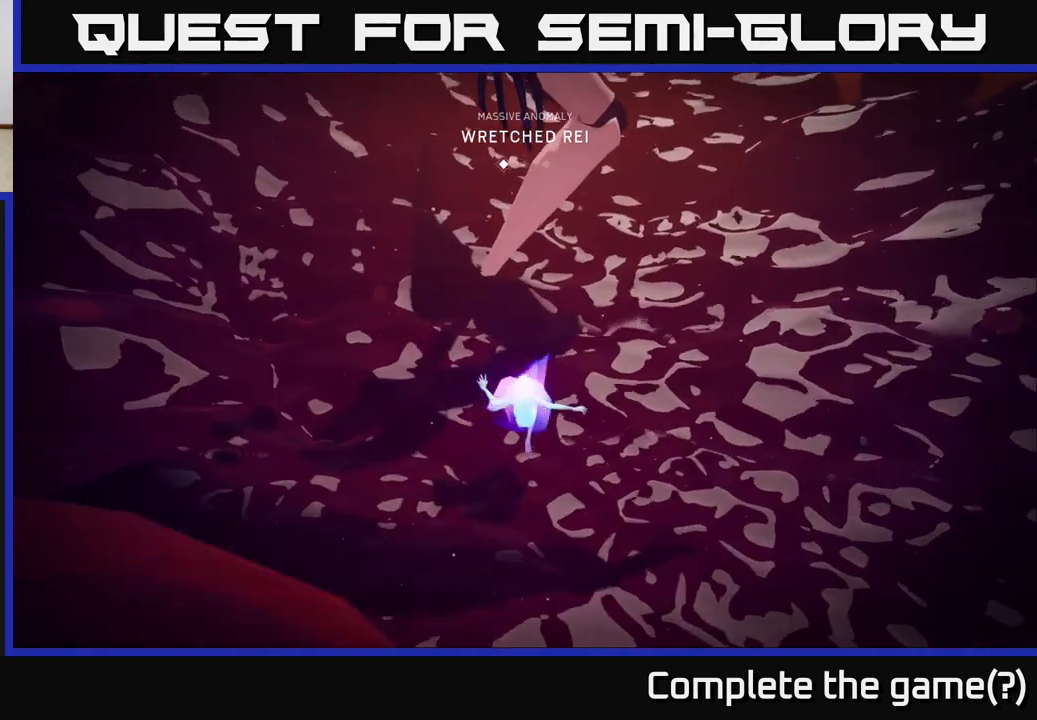
{"buttons": [], "left_stick": "up", "right_stick": "center", "events": [[117, "right_stick", "down"], [400, "right_stick", "center"]]}
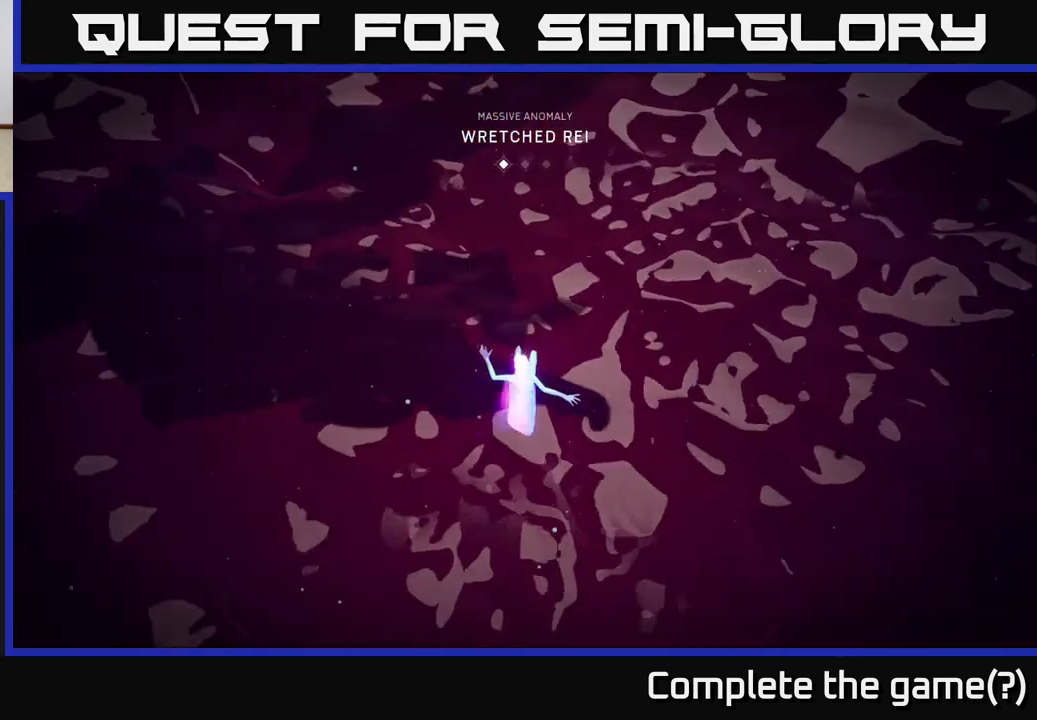
{"buttons": [], "left_stick": "down", "right_stick": "up", "events": [[300, "left_stick", "down"], [317, "right_stick", "up"]]}
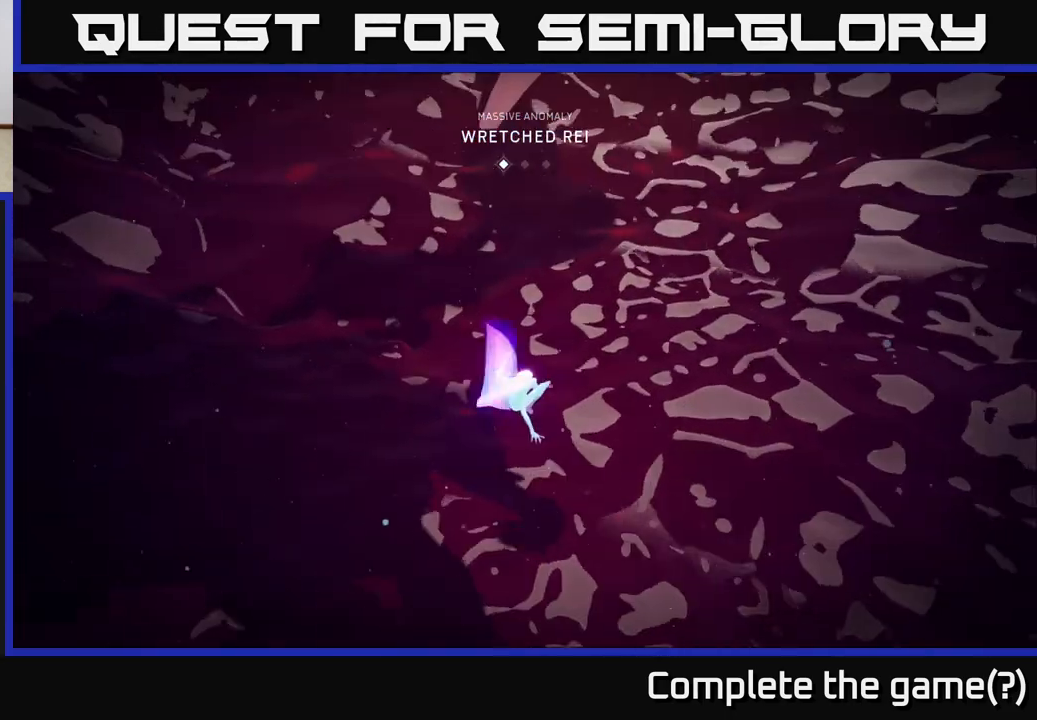
{"buttons": [], "left_stick": "down", "right_stick": "center", "events": [[33, "right_stick", "center"]]}
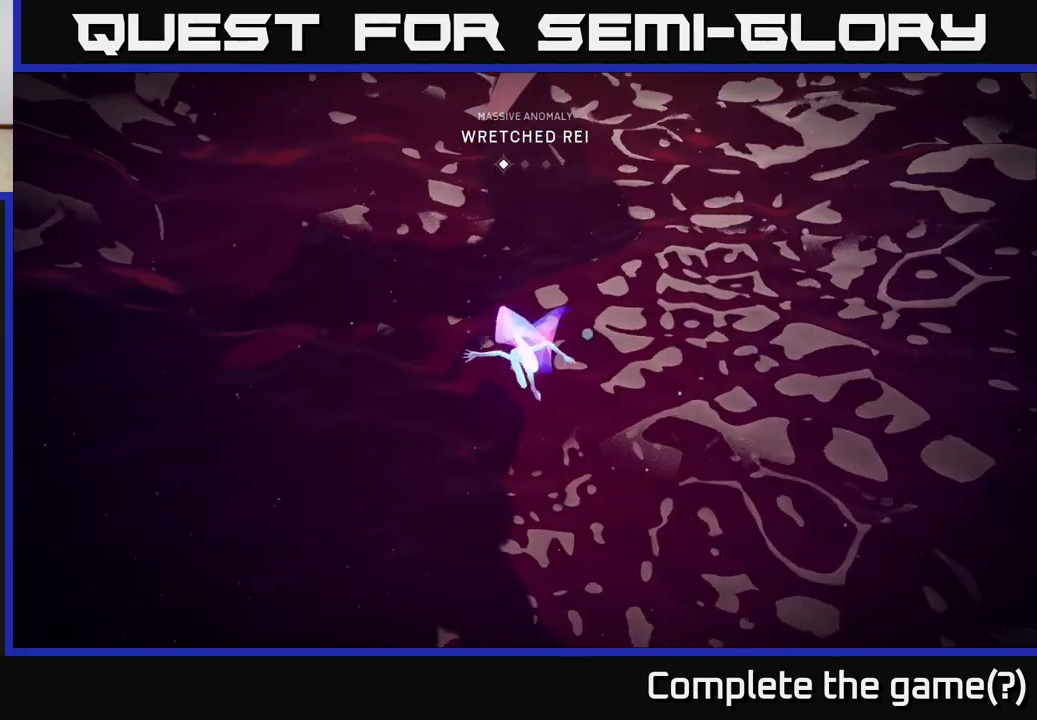
{"buttons": [], "left_stick": "center", "right_stick": "center", "events": [[467, "left_stick", "center"]]}
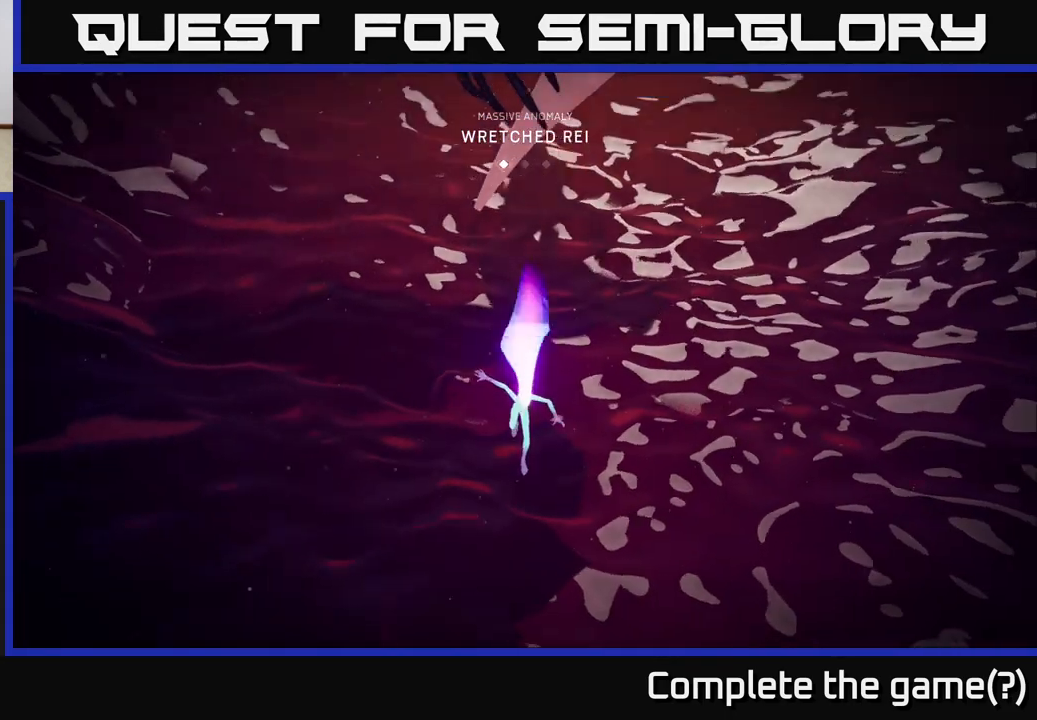
{"buttons": [], "left_stick": "center", "right_stick": "up", "events": [[17, "right_stick", "up"], [233, "right_stick", "center"], [433, "right_stick", "up"]]}
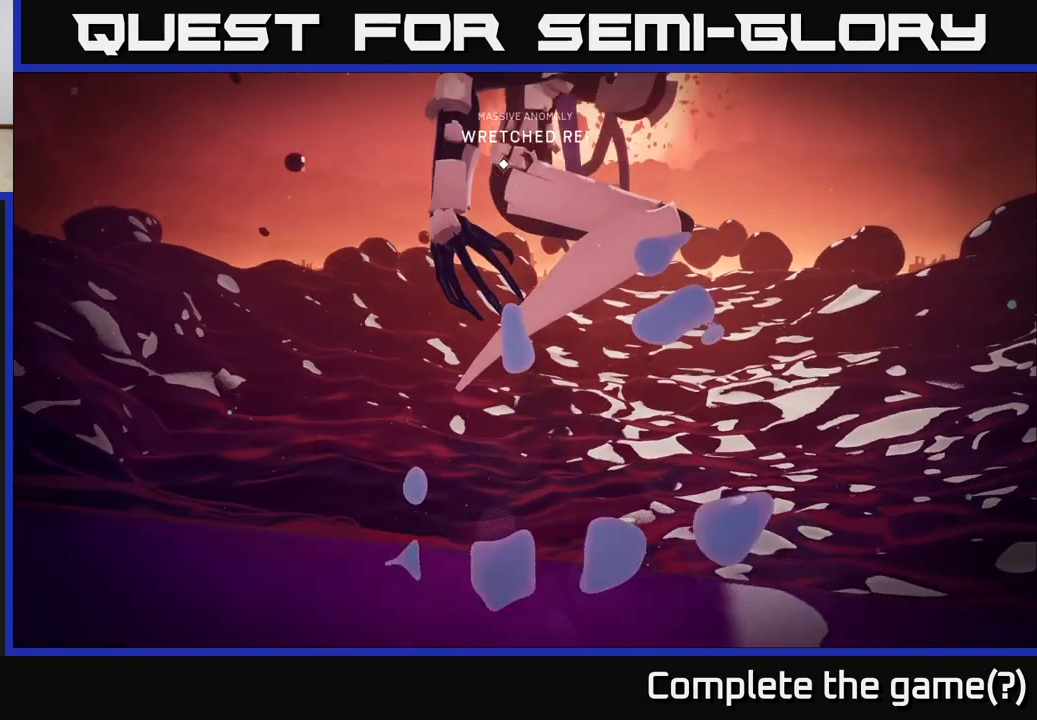
{"buttons": ["L2"], "left_stick": "down-right", "right_stick": "down", "events": [[133, "right_stick", "center"], [283, "left_stick", "down-right"], [367, "right_stick", "down"], [400, "L2", "down"]]}
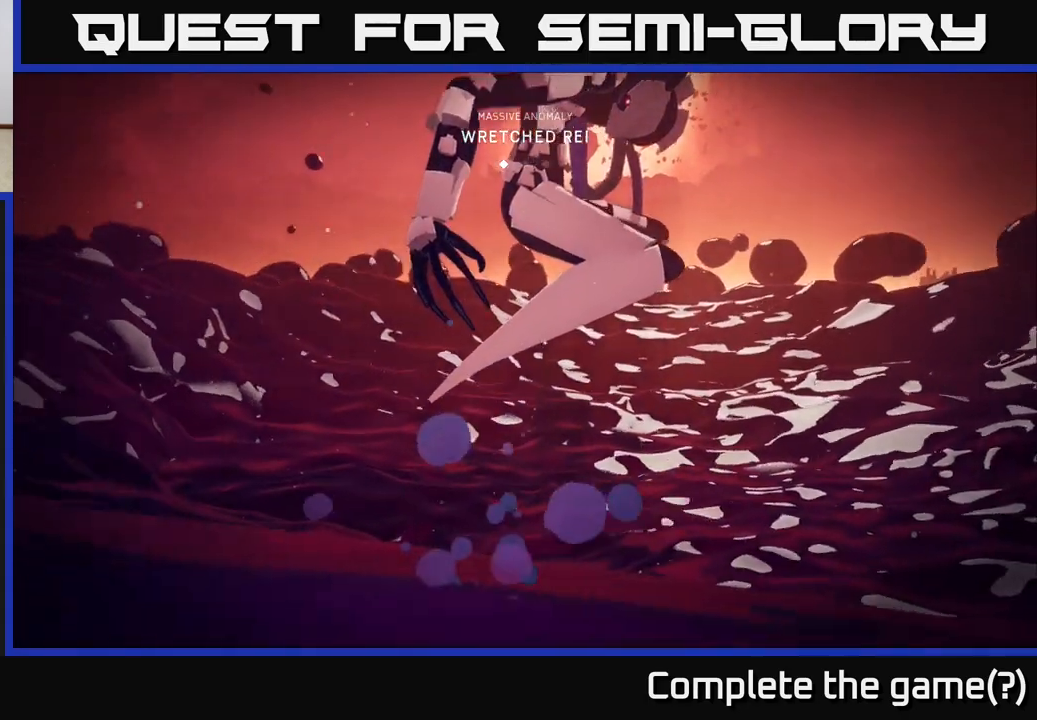
{"buttons": ["L2", "R2"], "left_stick": "right", "right_stick": "center", "events": [[17, "R2", "down"], [17, "left_stick", "right"], [17, "right_stick", "left"], [67, "right_stick", "center"]]}
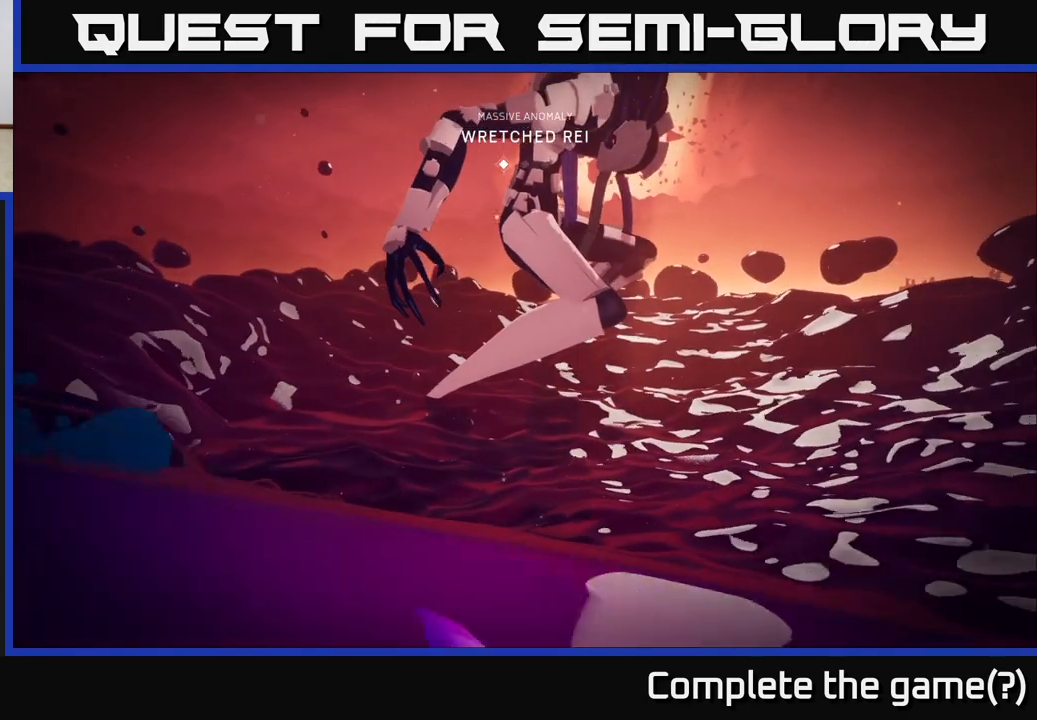
{"buttons": ["L2", "R2"], "left_stick": "right", "right_stick": "left", "events": [[433, "right_stick", "left"]]}
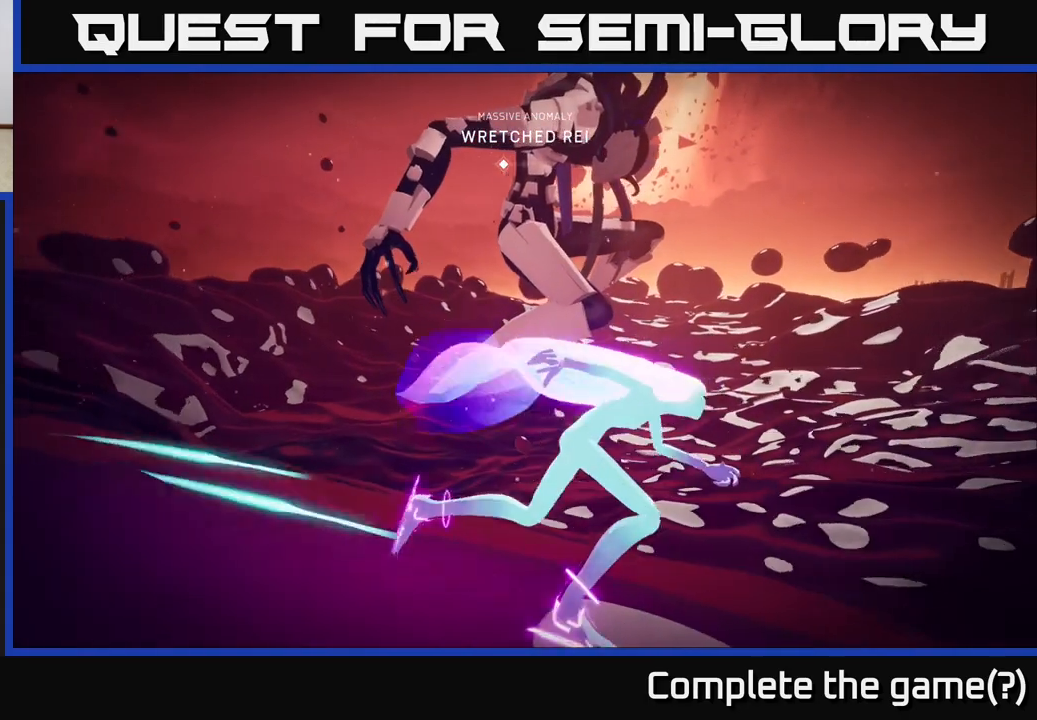
{"buttons": ["L2", "R2"], "left_stick": "up-right", "right_stick": "center", "events": [[67, "left_stick", "up-right"], [250, "right_stick", "center"]]}
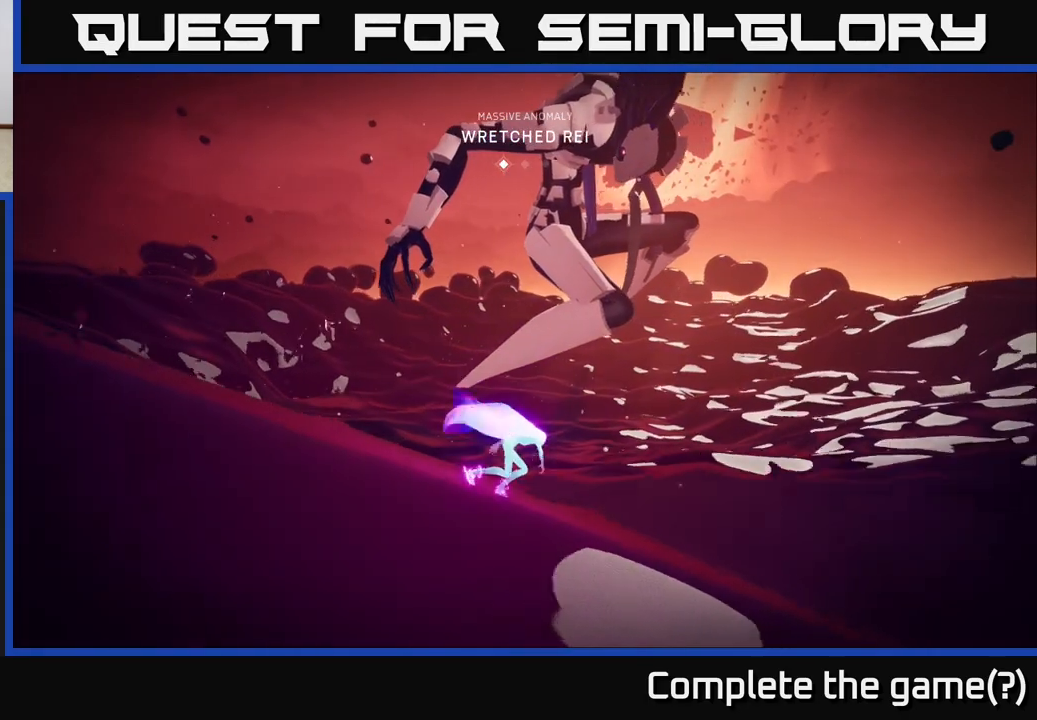
{"buttons": ["L2", "R2"], "left_stick": "up-right", "right_stick": "center", "events": []}